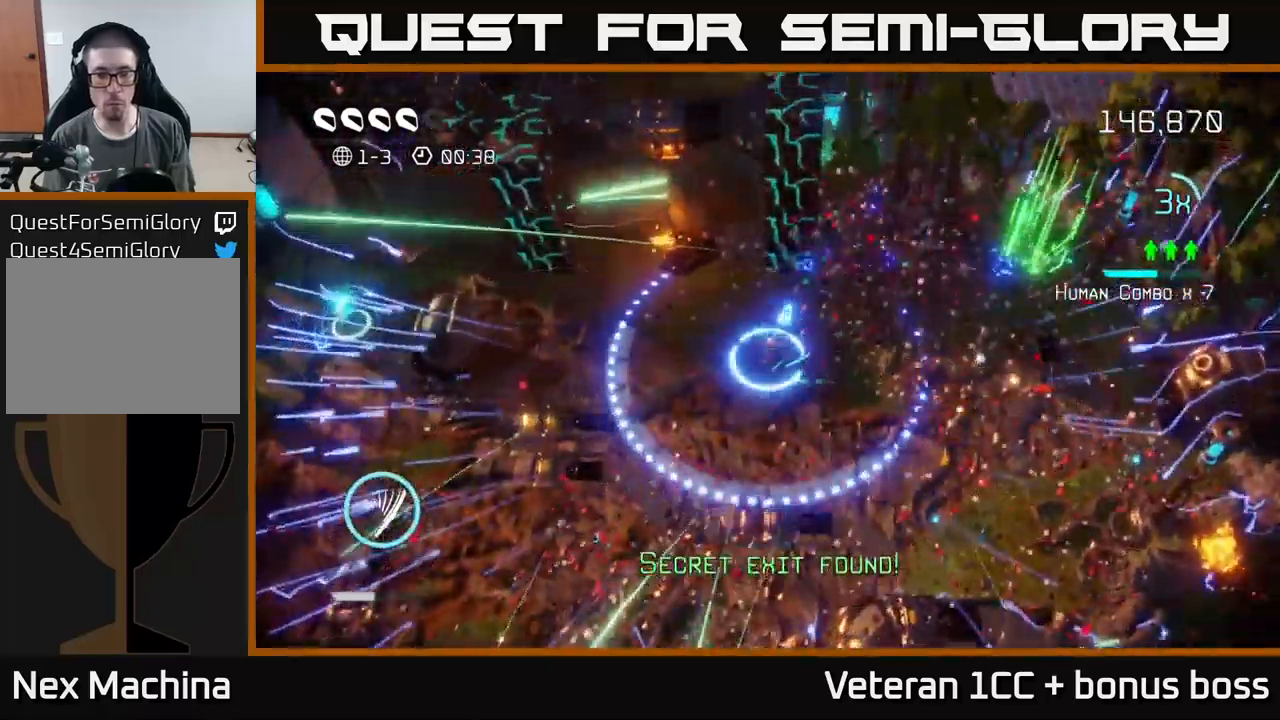
Gameplay with a controller (Xbox layout); each line is a JSON object with the inputs held at the frame after it. "events" lists button and stick changes between this image and that frame as [ms after this image, input, new state], when the widget could be followed in between. Not read: L3 R3.
{"buttons": [], "left_stick": "left", "right_stick": "up-left", "events": [[183, "left_stick", "up-left"], [316, "right_stick", "up-left"], [333, "left_stick", "left"]]}
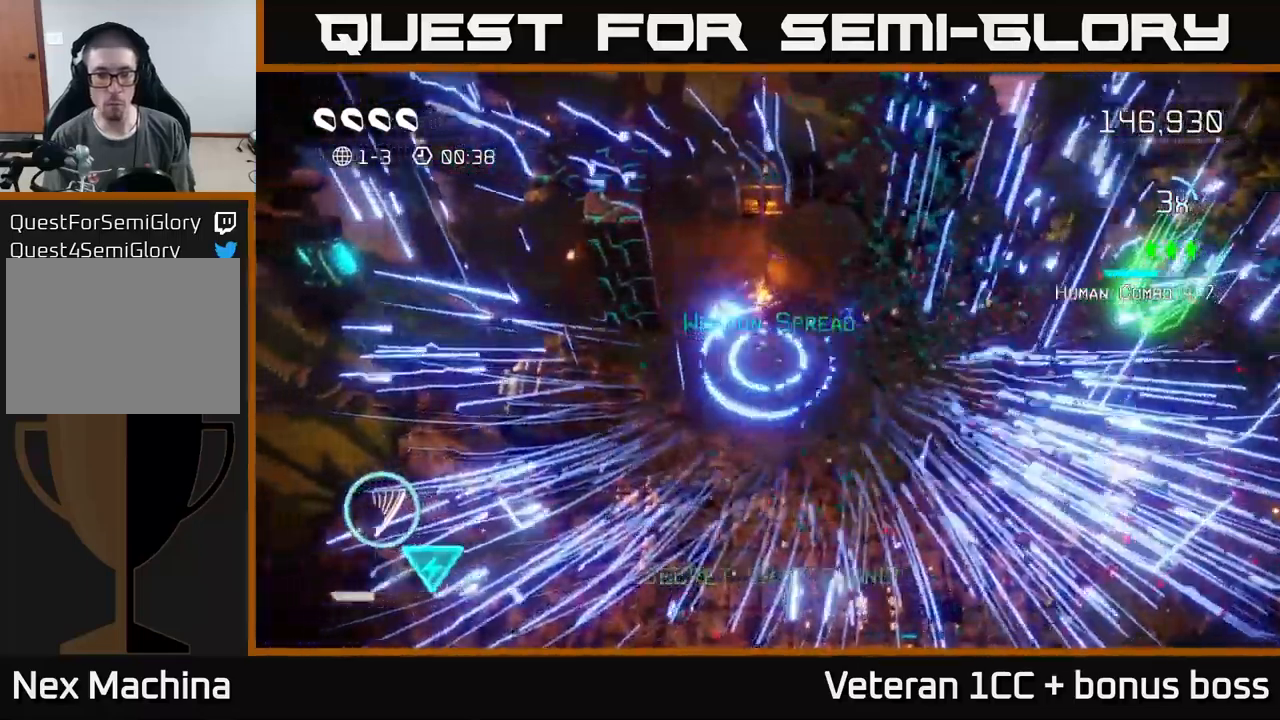
{"buttons": ["L2"], "left_stick": "down", "right_stick": "up-left", "events": [[200, "left_stick", "center"], [416, "left_stick", "down"], [483, "L2", "down"]]}
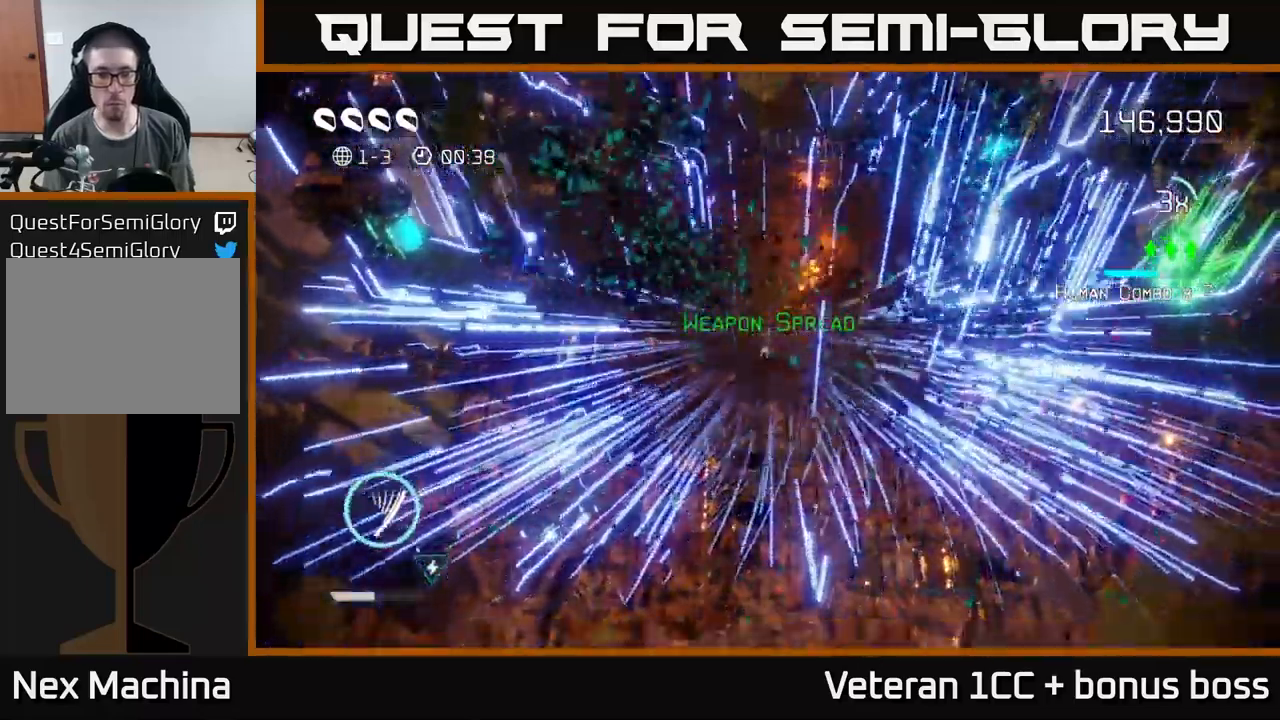
{"buttons": [], "left_stick": "center", "right_stick": "center", "events": [[150, "L2", "up"], [183, "right_stick", "center"], [300, "left_stick", "center"]]}
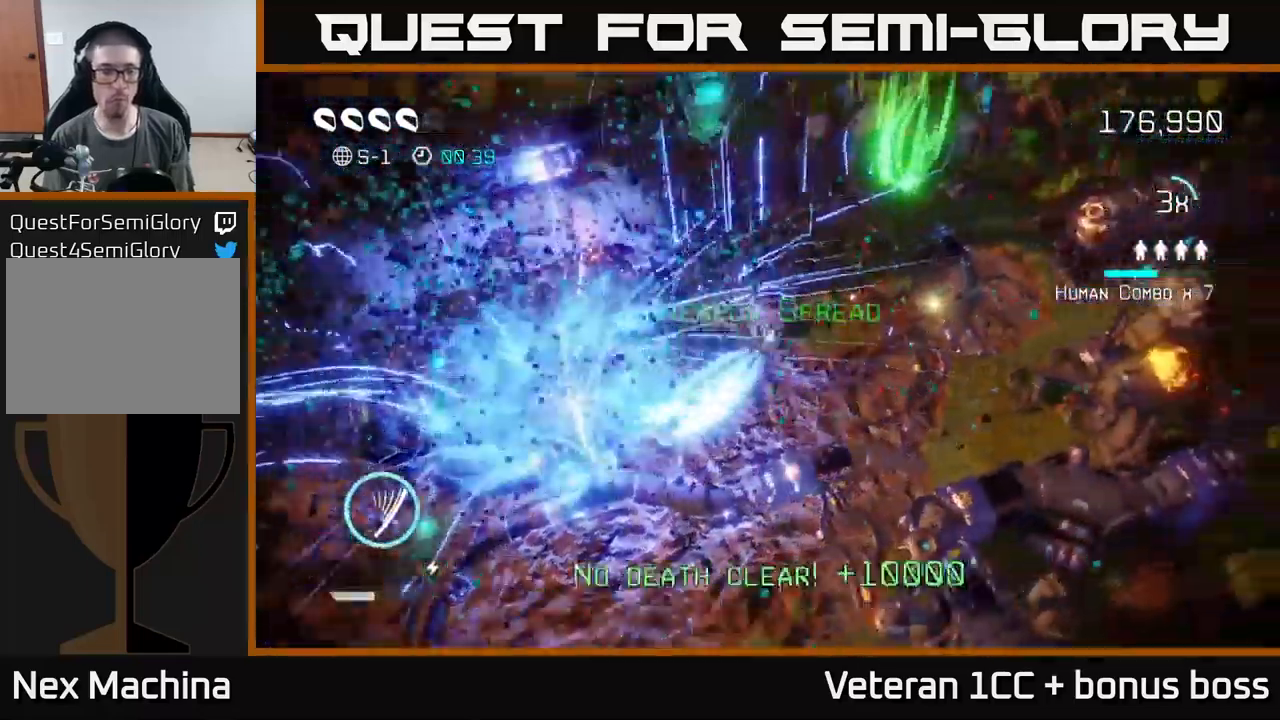
{"buttons": [], "left_stick": "center", "right_stick": "center", "events": []}
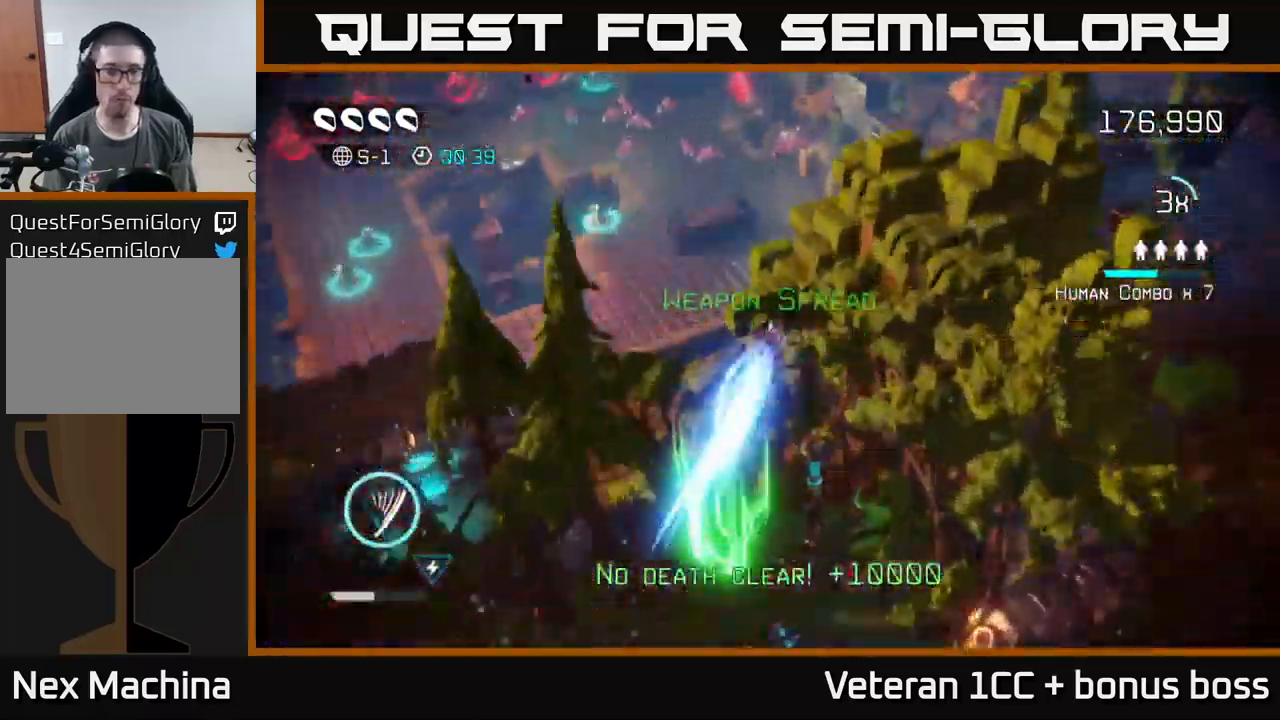
{"buttons": [], "left_stick": "up-right", "right_stick": "up", "events": [[100, "left_stick", "right"], [216, "right_stick", "up"], [333, "left_stick", "up-right"]]}
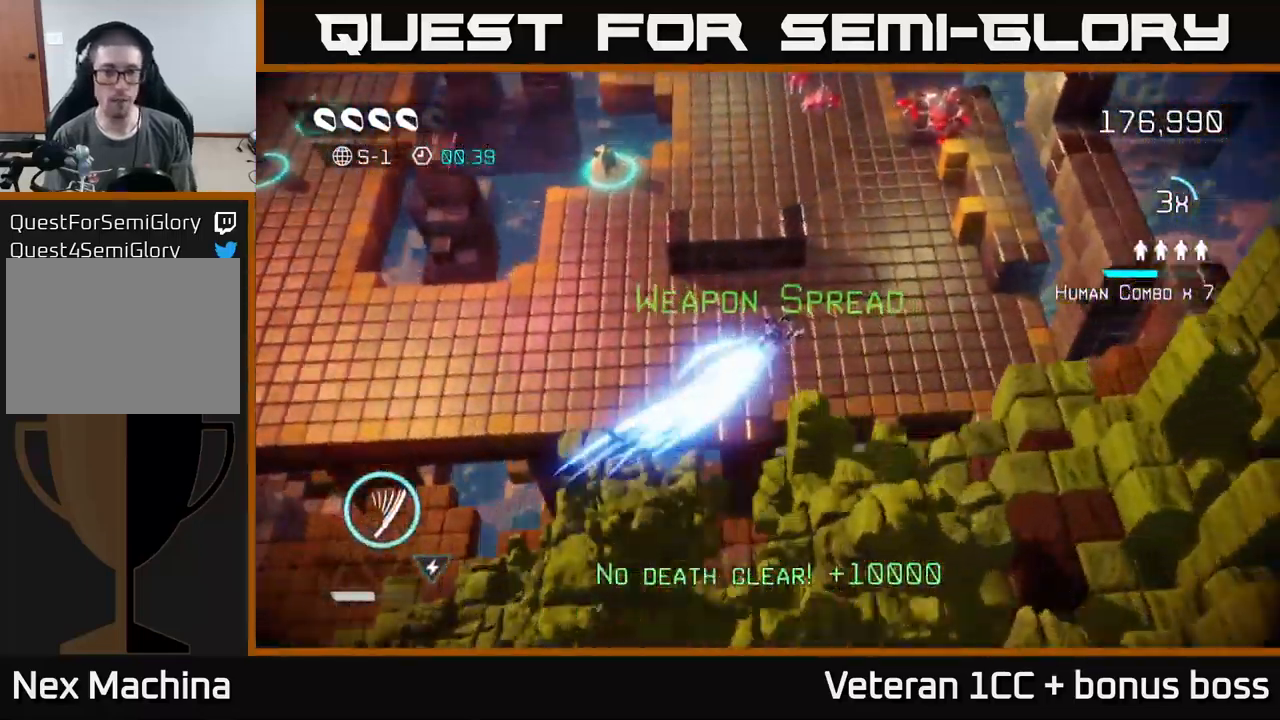
{"buttons": [], "left_stick": "up", "right_stick": "up", "events": [[316, "left_stick", "up"]]}
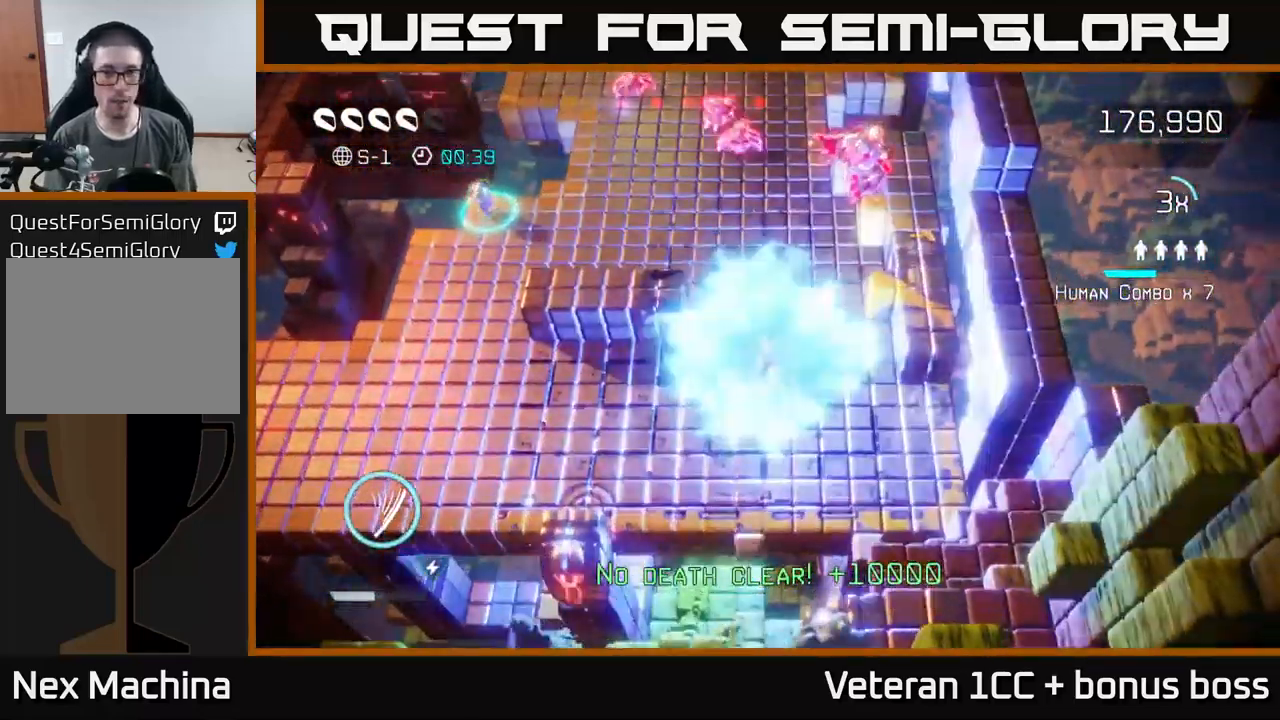
{"buttons": ["R2"], "left_stick": "up", "right_stick": "up-right", "events": [[166, "right_stick", "up-right"], [483, "R2", "down"]]}
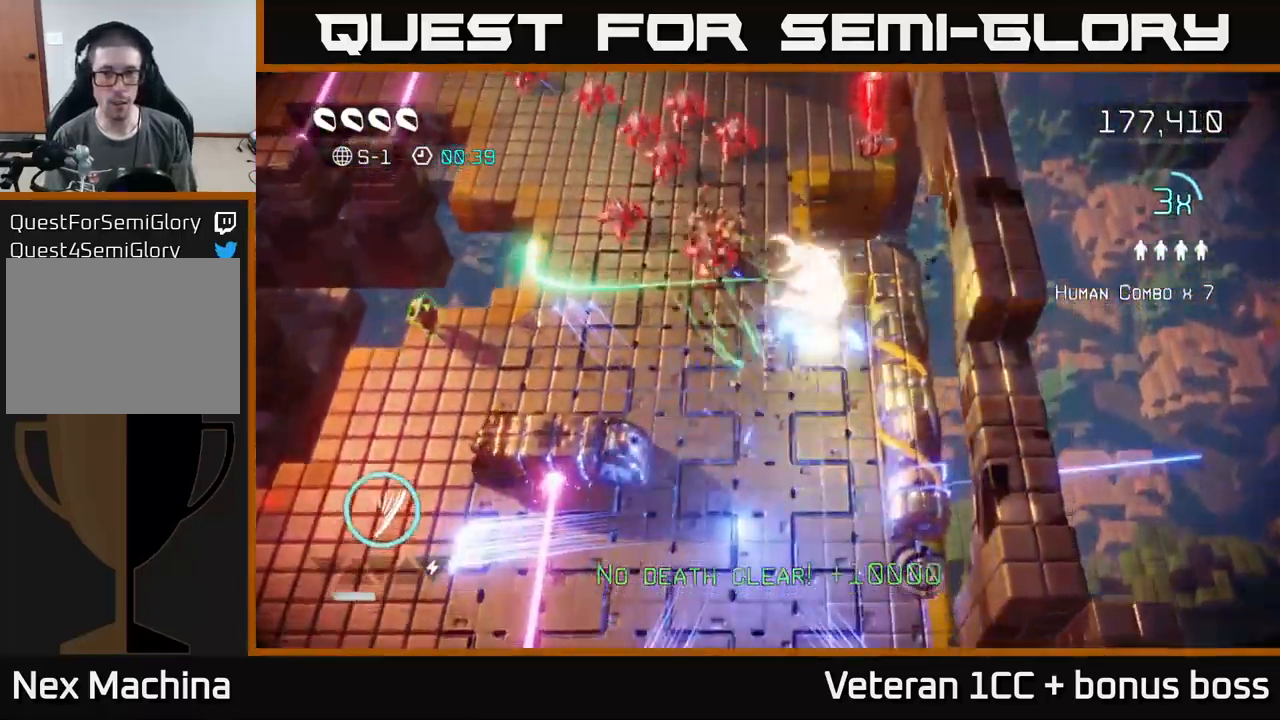
{"buttons": [], "left_stick": "down-left", "right_stick": "up", "events": [[83, "R2", "up"], [83, "left_stick", "up-left"], [100, "right_stick", "up"], [200, "left_stick", "left"], [400, "left_stick", "down-left"]]}
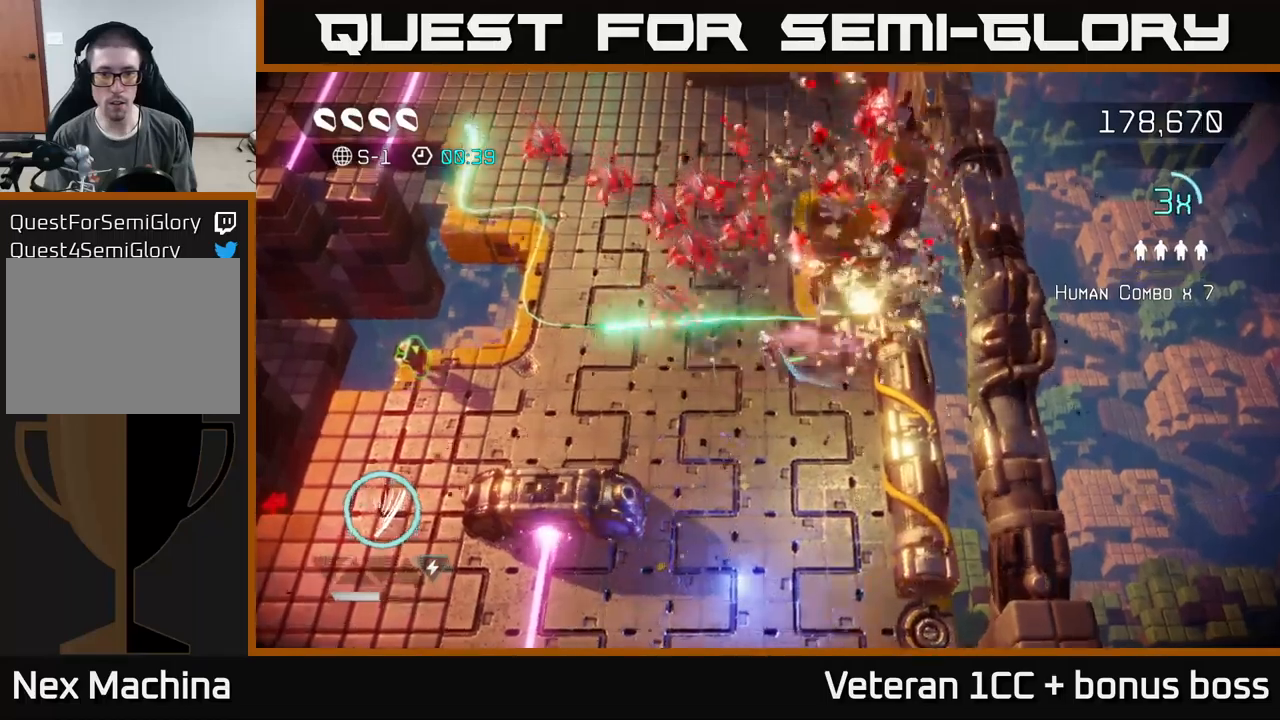
{"buttons": [], "left_stick": "left", "right_stick": "up-right", "events": [[417, "right_stick", "up-right"], [467, "left_stick", "left"]]}
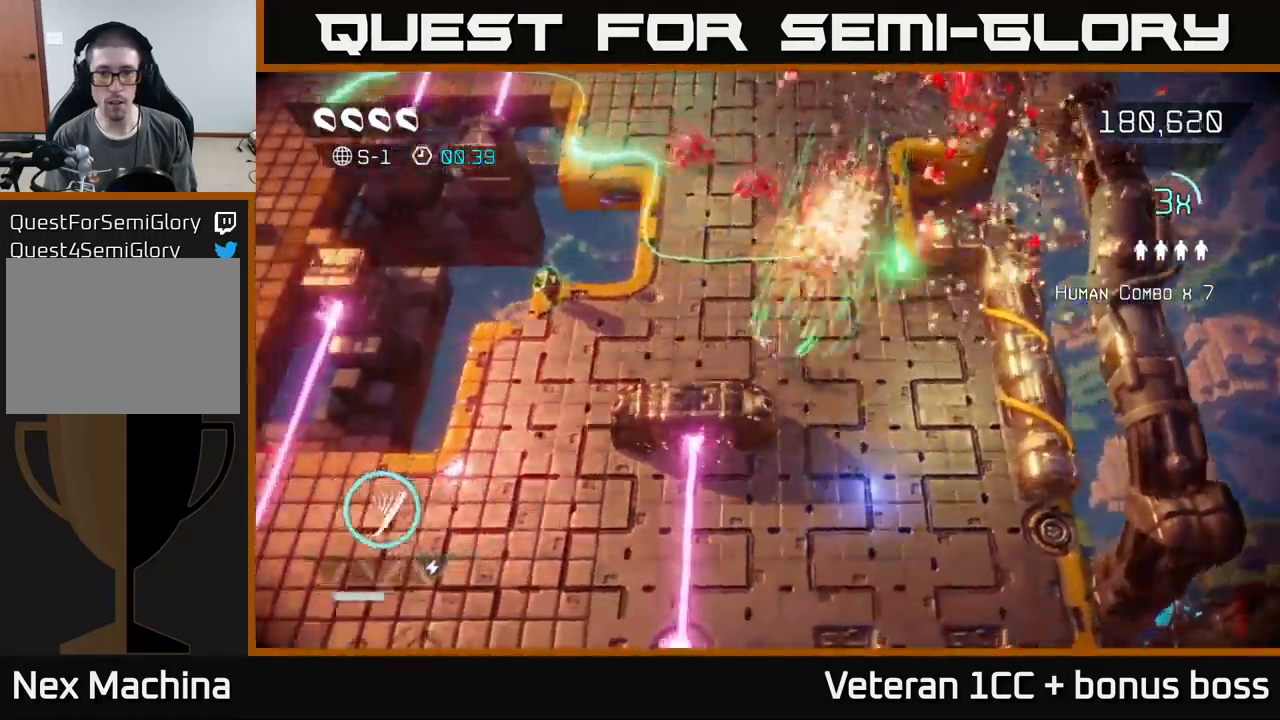
{"buttons": [], "left_stick": "up-left", "right_stick": "up-right", "events": [[250, "left_stick", "up-left"]]}
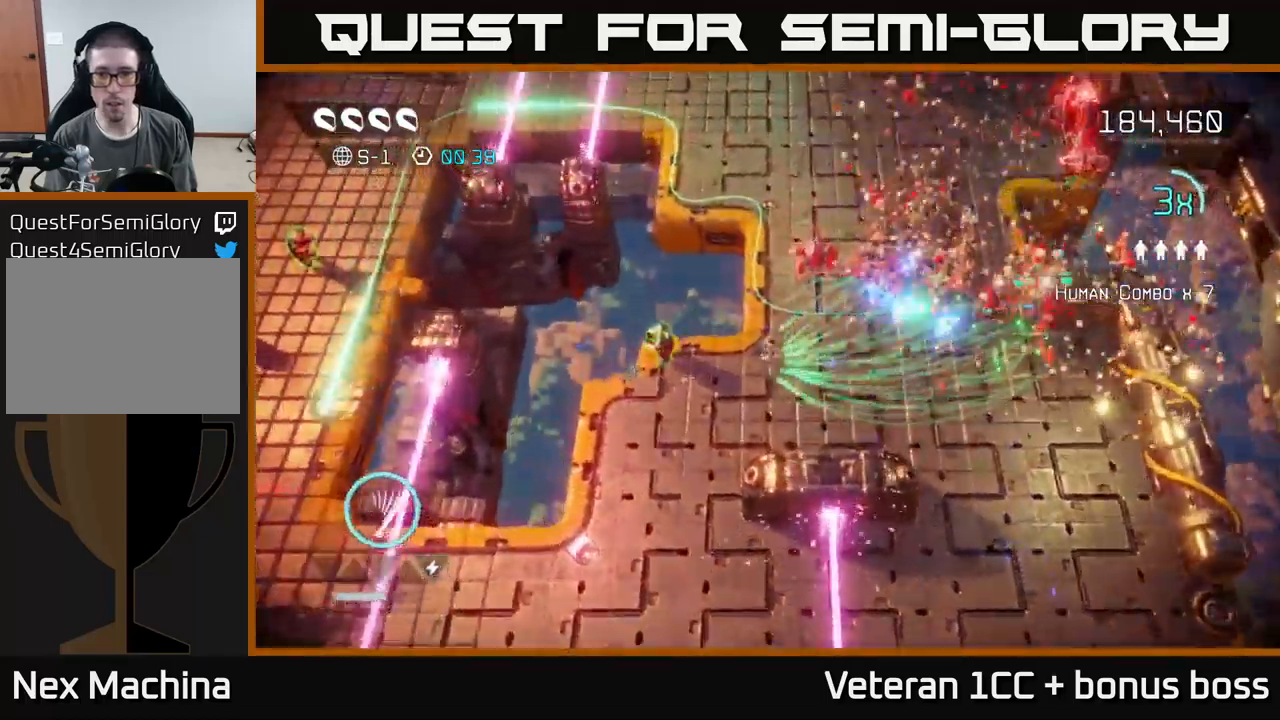
{"buttons": [], "left_stick": "center", "right_stick": "up-right", "events": [[83, "left_stick", "center"], [317, "left_stick", "down-left"], [483, "left_stick", "center"]]}
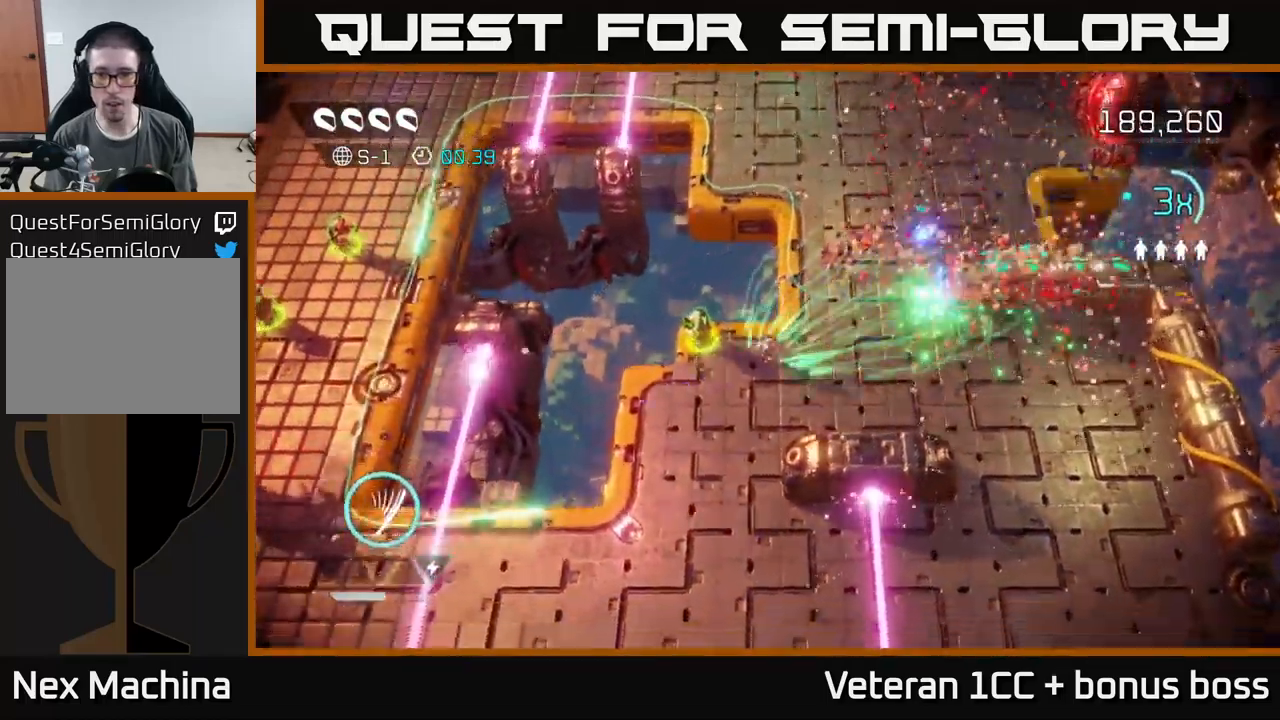
{"buttons": [], "left_stick": "center", "right_stick": "up-right", "events": []}
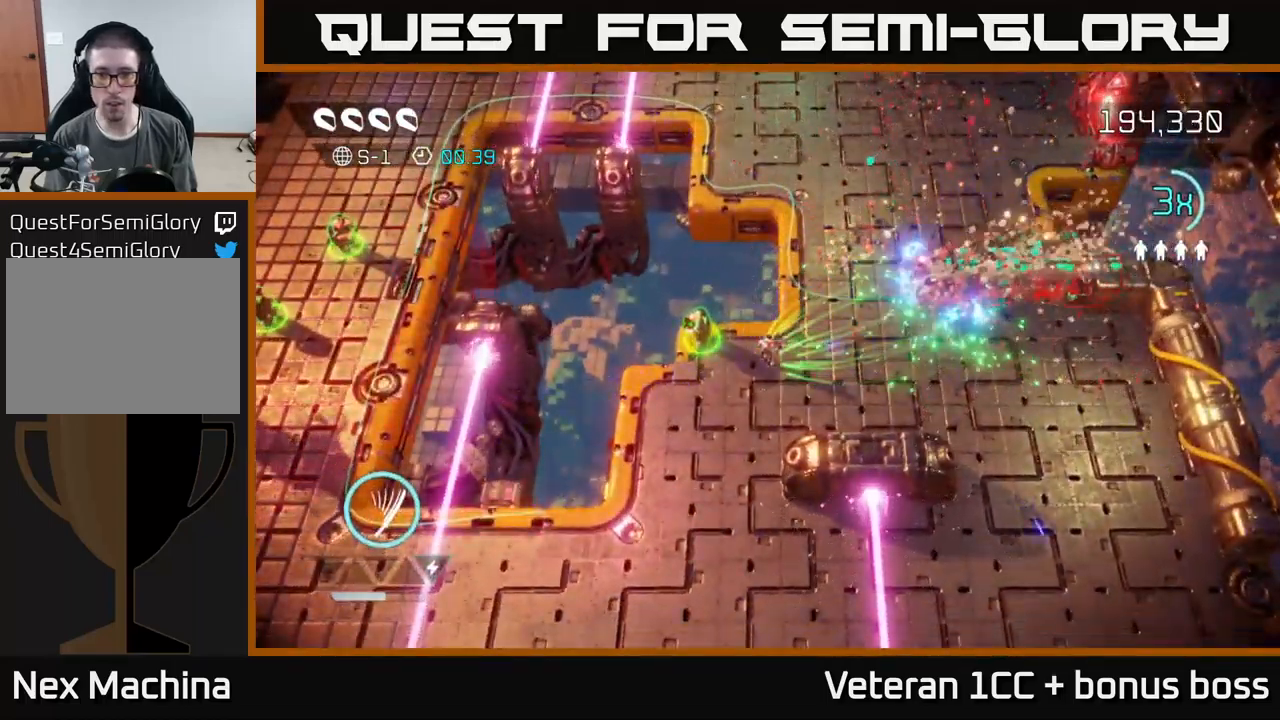
{"buttons": [], "left_stick": "center", "right_stick": "up-right", "events": []}
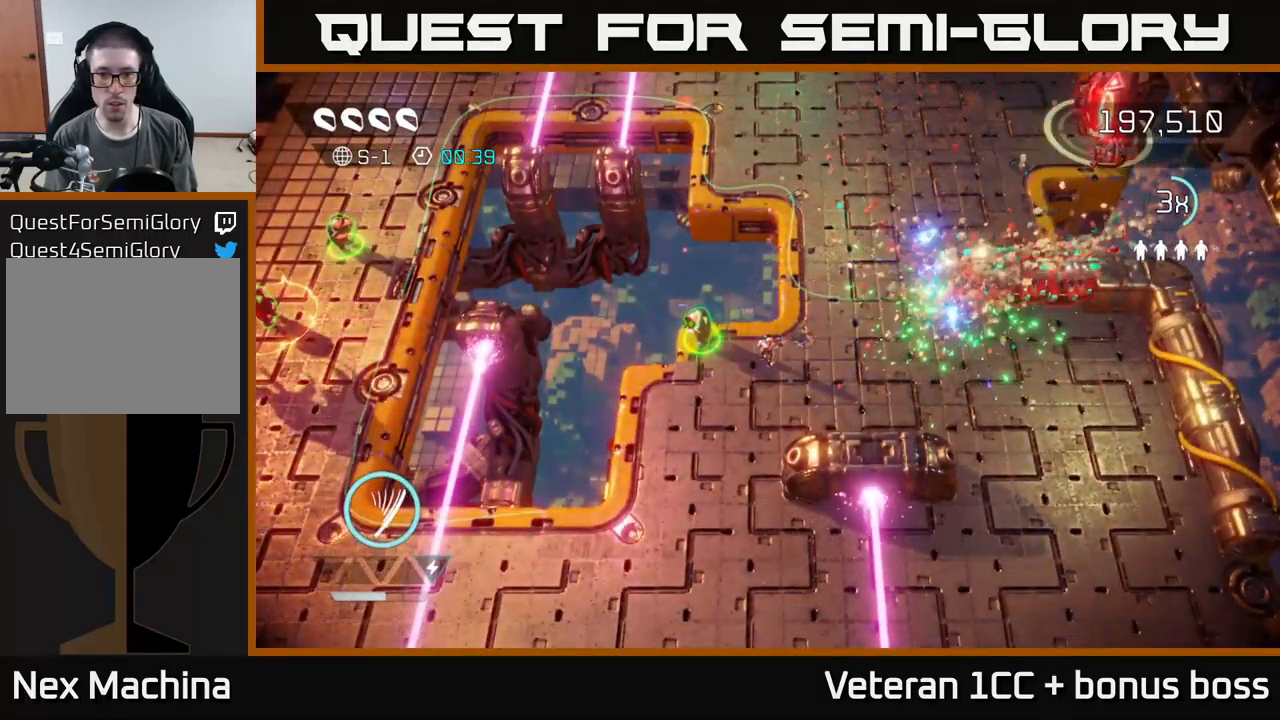
{"buttons": [], "left_stick": "center", "right_stick": "up-right", "events": []}
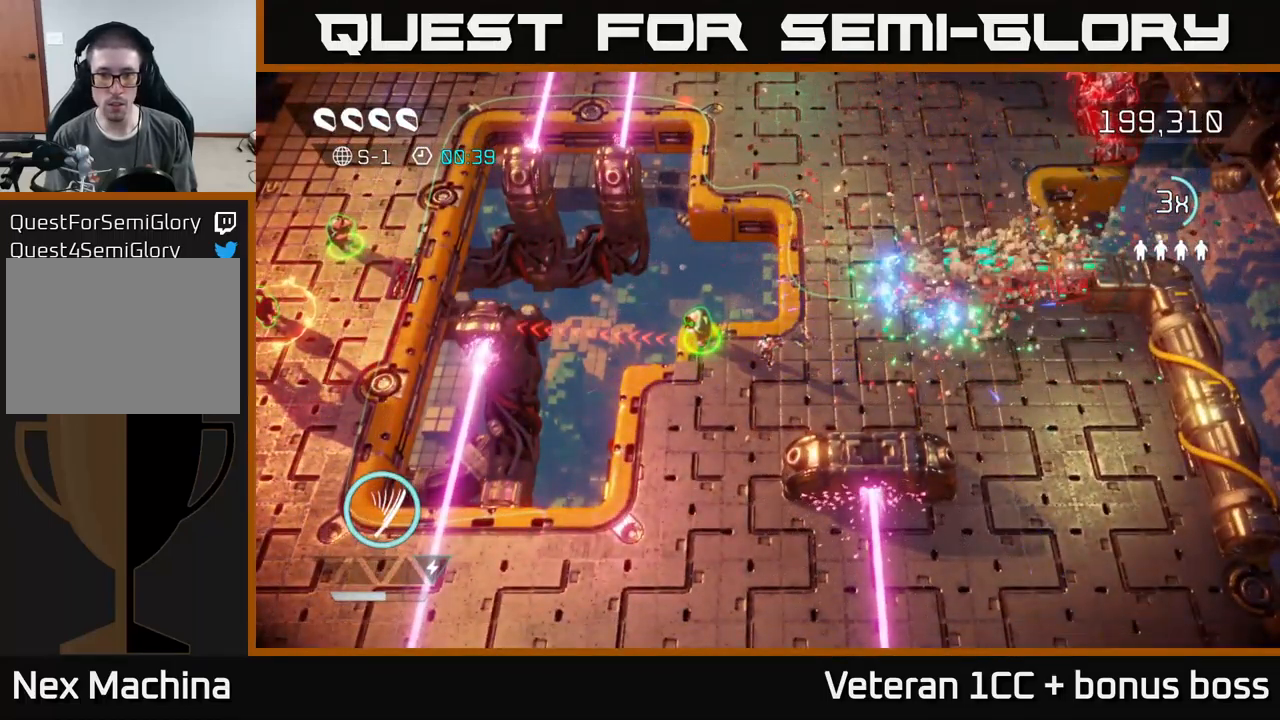
{"buttons": [], "left_stick": "down", "right_stick": "up-right", "events": [[250, "left_stick", "up-left"], [483, "left_stick", "down"]]}
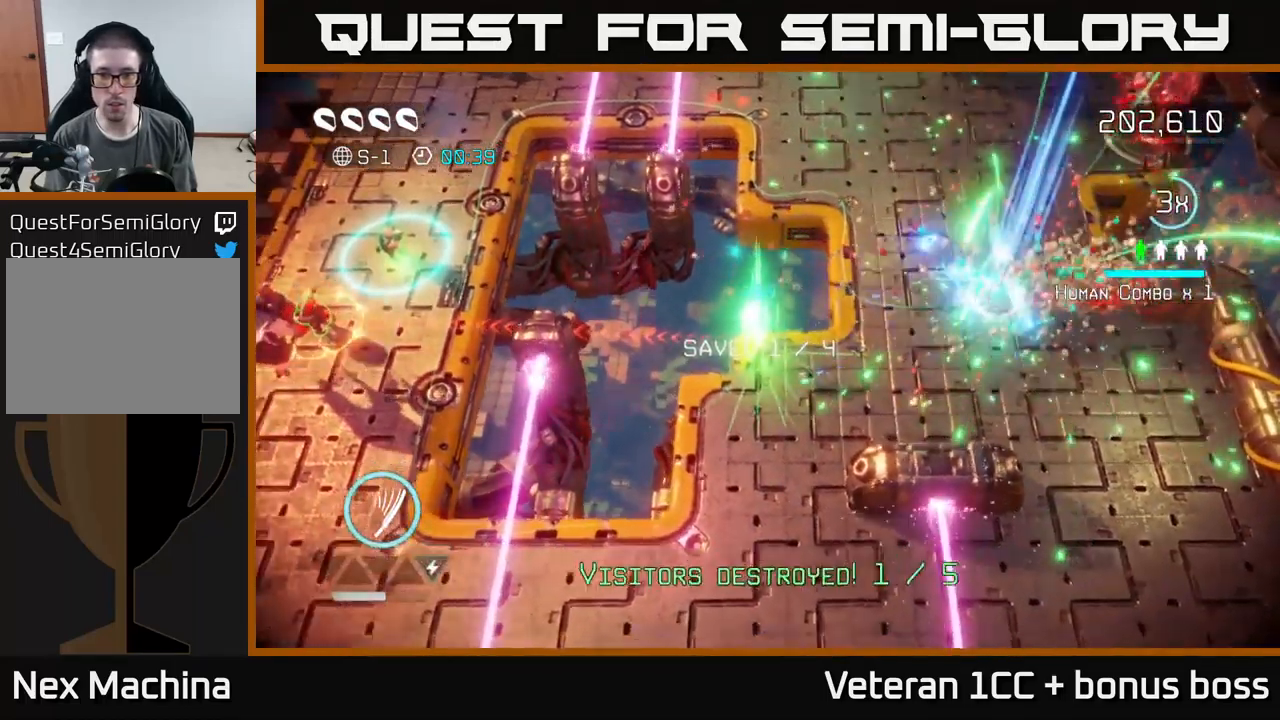
{"buttons": [], "left_stick": "down", "right_stick": "up-right", "events": []}
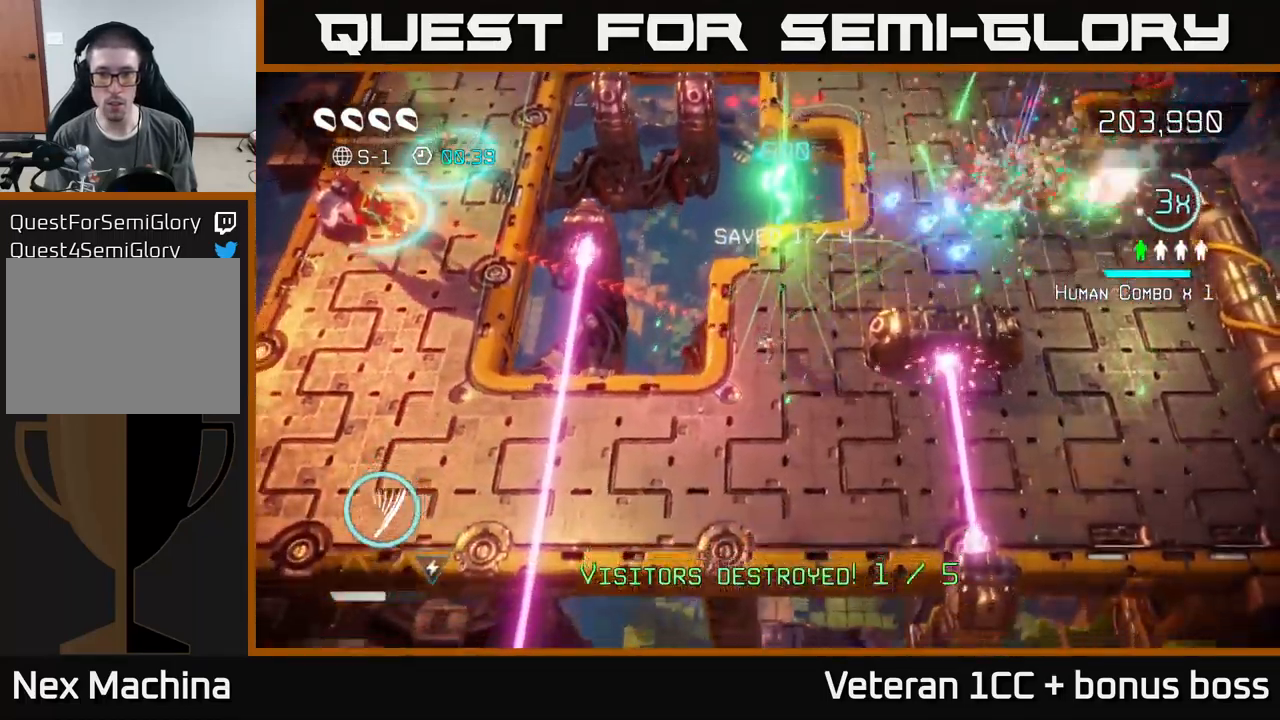
{"buttons": [], "left_stick": "down-left", "right_stick": "up-right", "events": [[83, "left_stick", "down-left"]]}
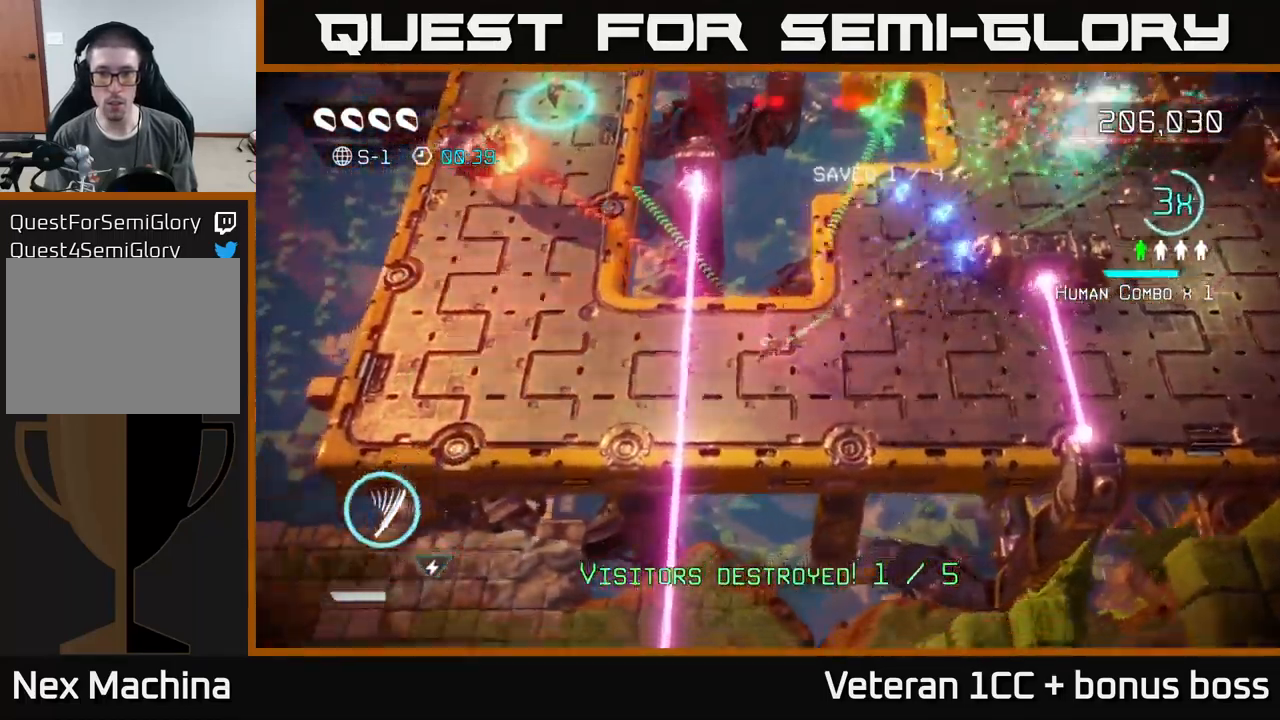
{"buttons": [], "left_stick": "up-left", "right_stick": "up-right", "events": [[117, "left_stick", "left"], [133, "L2", "down"], [300, "L2", "up"], [450, "left_stick", "up-left"]]}
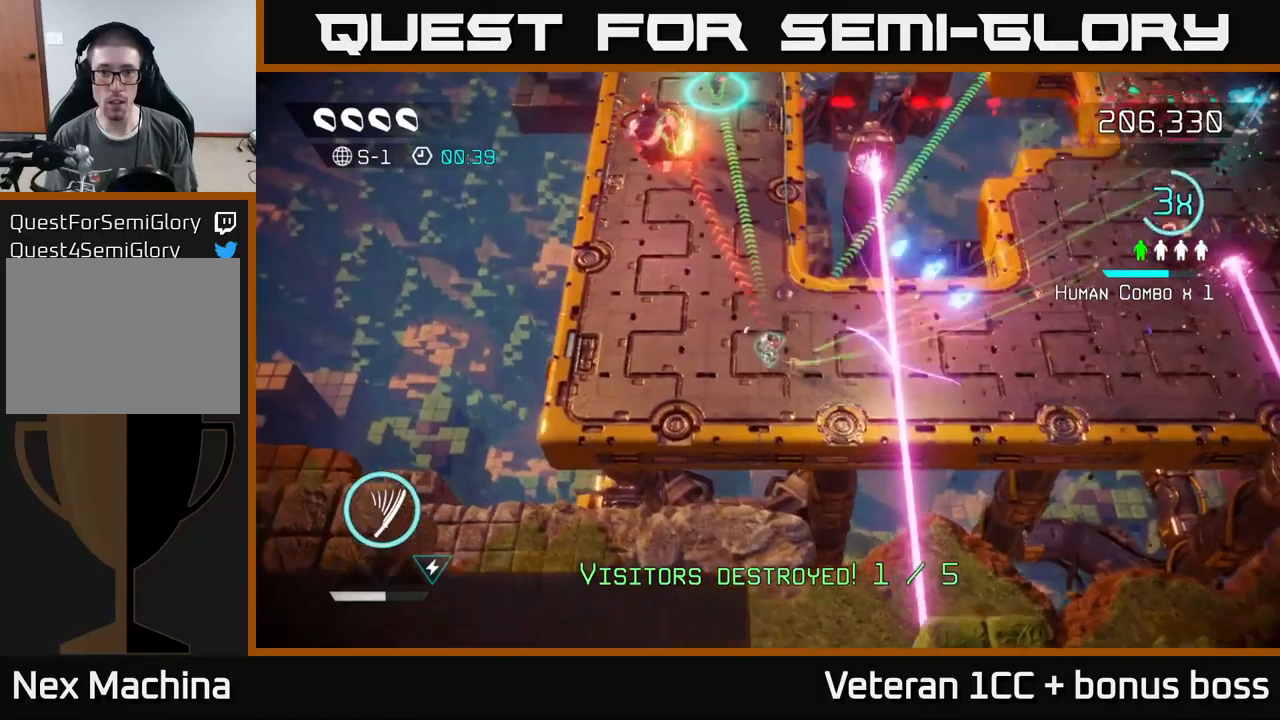
{"buttons": [], "left_stick": "up", "right_stick": "up-right", "events": [[34, "right_stick", "up"], [150, "left_stick", "up"], [284, "right_stick", "up-right"]]}
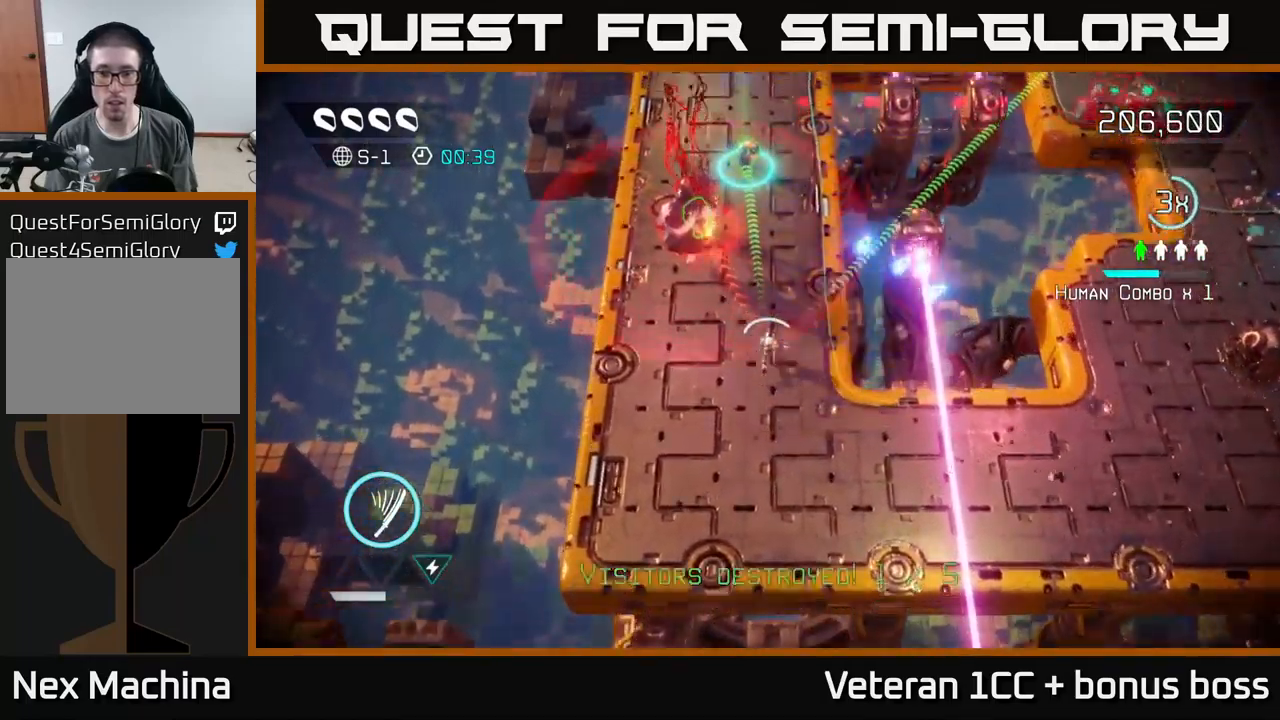
{"buttons": [], "left_stick": "left", "right_stick": "up-left", "events": [[417, "left_stick", "left"], [450, "right_stick", "up-left"]]}
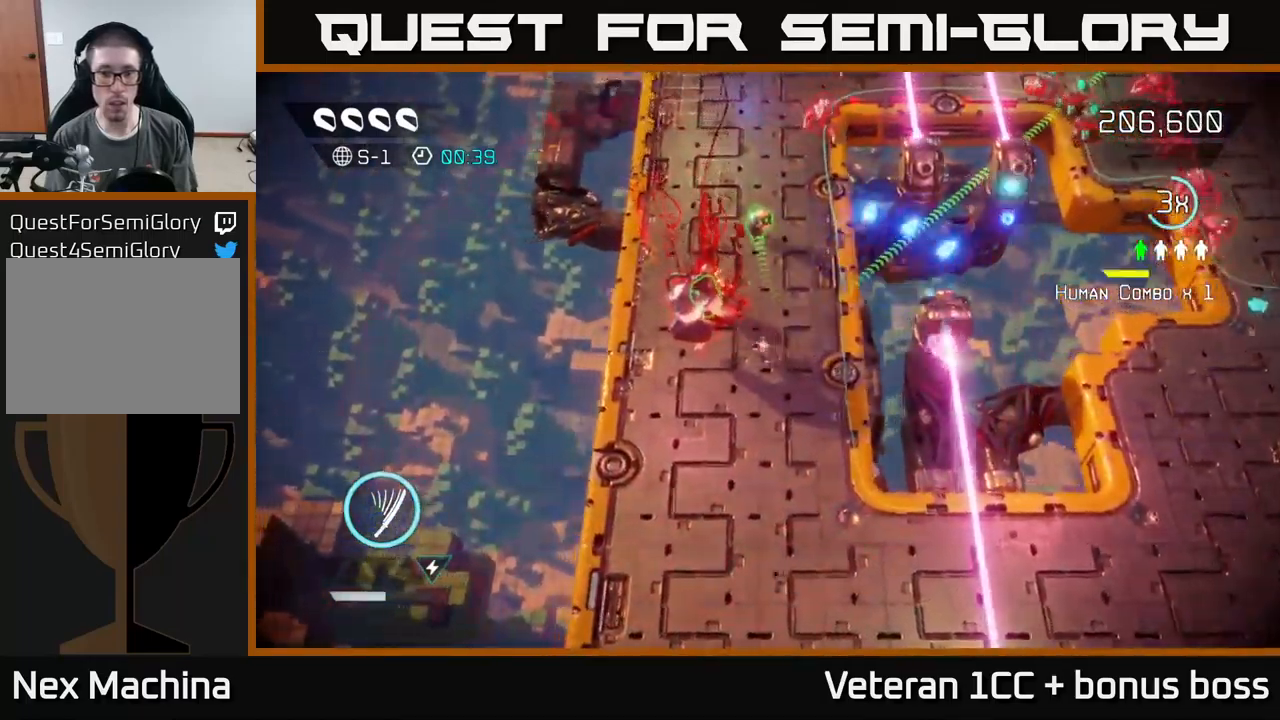
{"buttons": [], "left_stick": "up-right", "right_stick": "up", "events": [[17, "R2", "down"], [17, "left_stick", "up-left"], [167, "R2", "up"], [184, "left_stick", "up-right"], [300, "right_stick", "center"], [417, "right_stick", "up"]]}
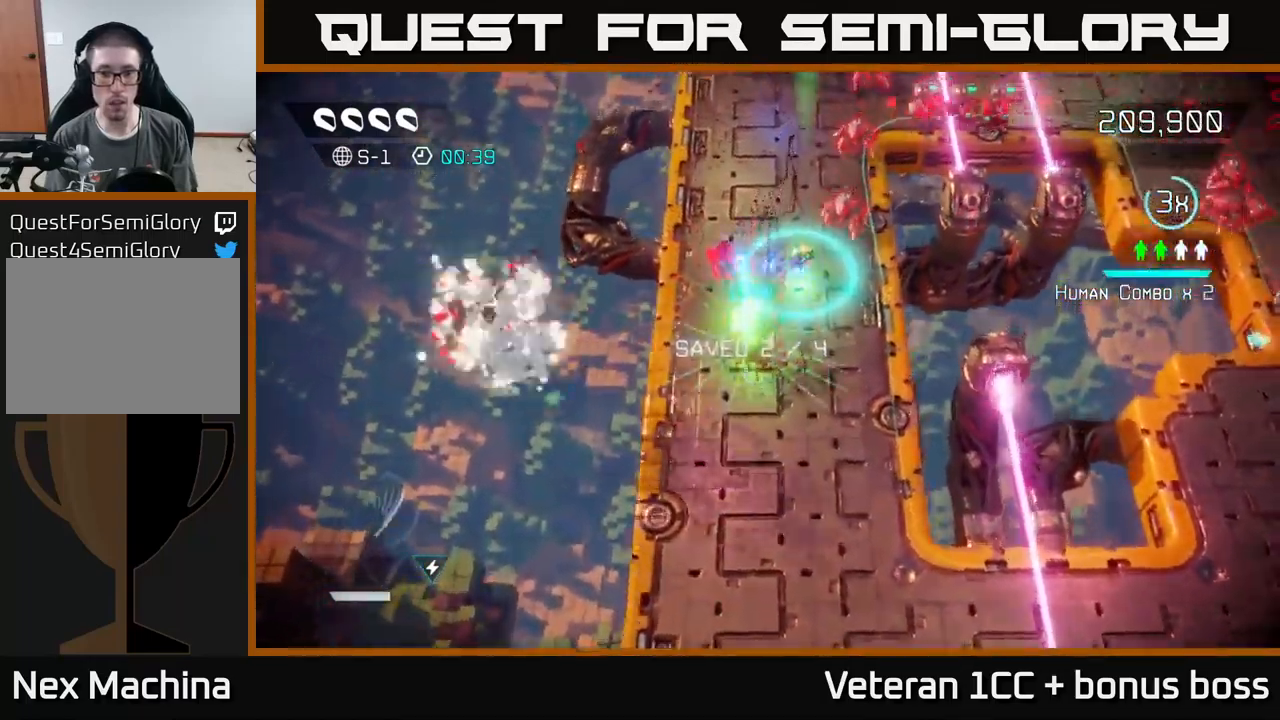
{"buttons": [], "left_stick": "up", "right_stick": "up-right", "events": [[17, "right_stick", "up-right"], [167, "left_stick", "up-left"], [500, "left_stick", "up"]]}
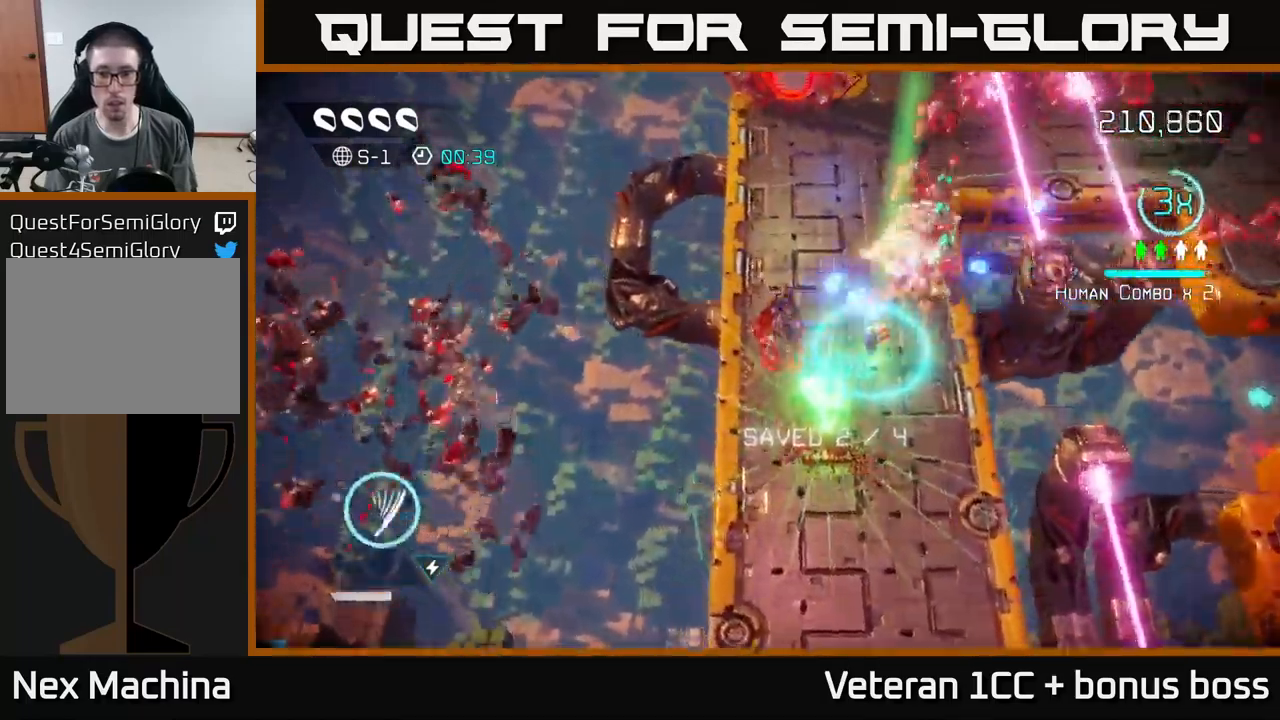
{"buttons": [], "left_stick": "up", "right_stick": "up-right", "events": []}
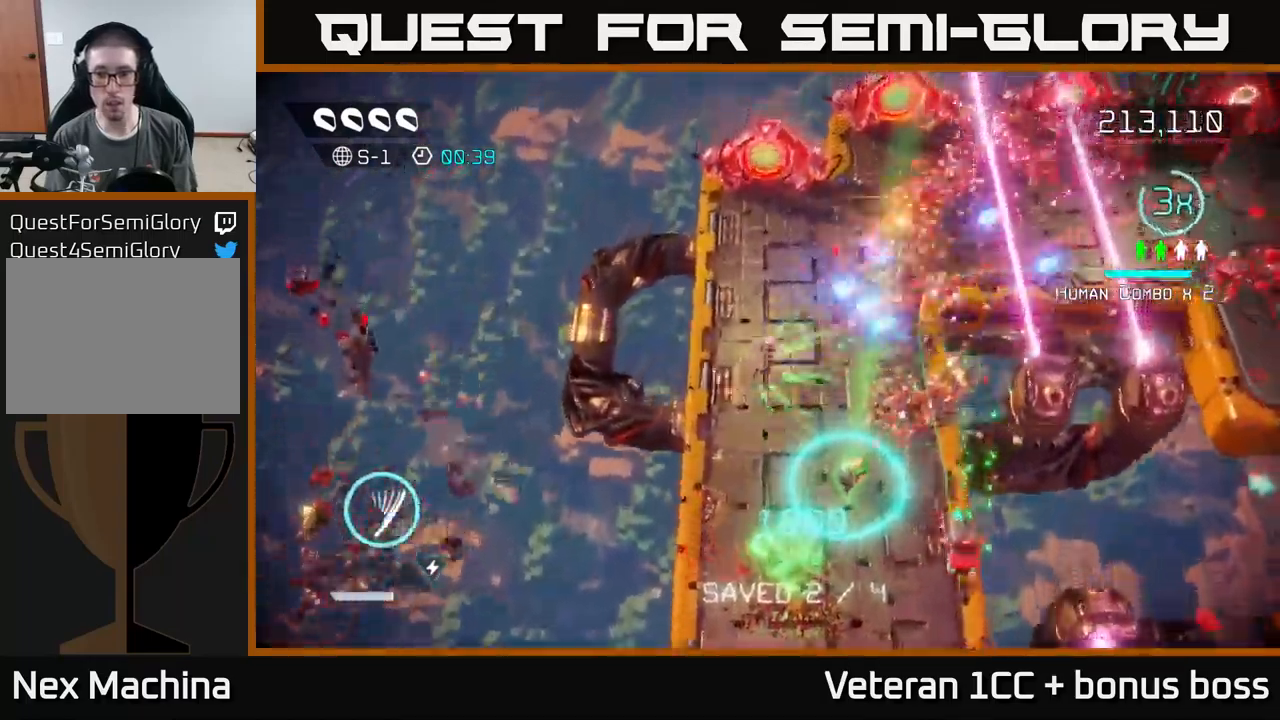
{"buttons": [], "left_stick": "up-right", "right_stick": "right", "events": [[217, "right_stick", "right"], [500, "left_stick", "up-right"]]}
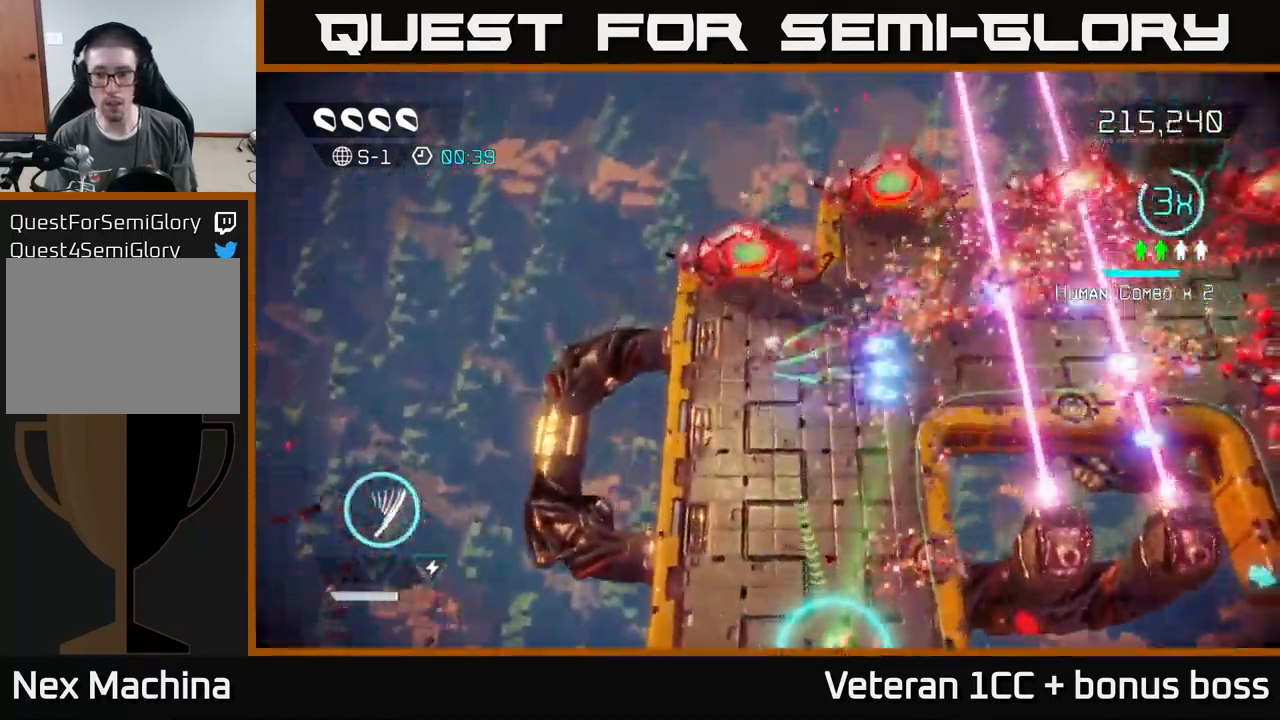
{"buttons": [], "left_stick": "center", "right_stick": "right", "events": [[250, "left_stick", "center"], [334, "left_stick", "right"], [484, "left_stick", "center"]]}
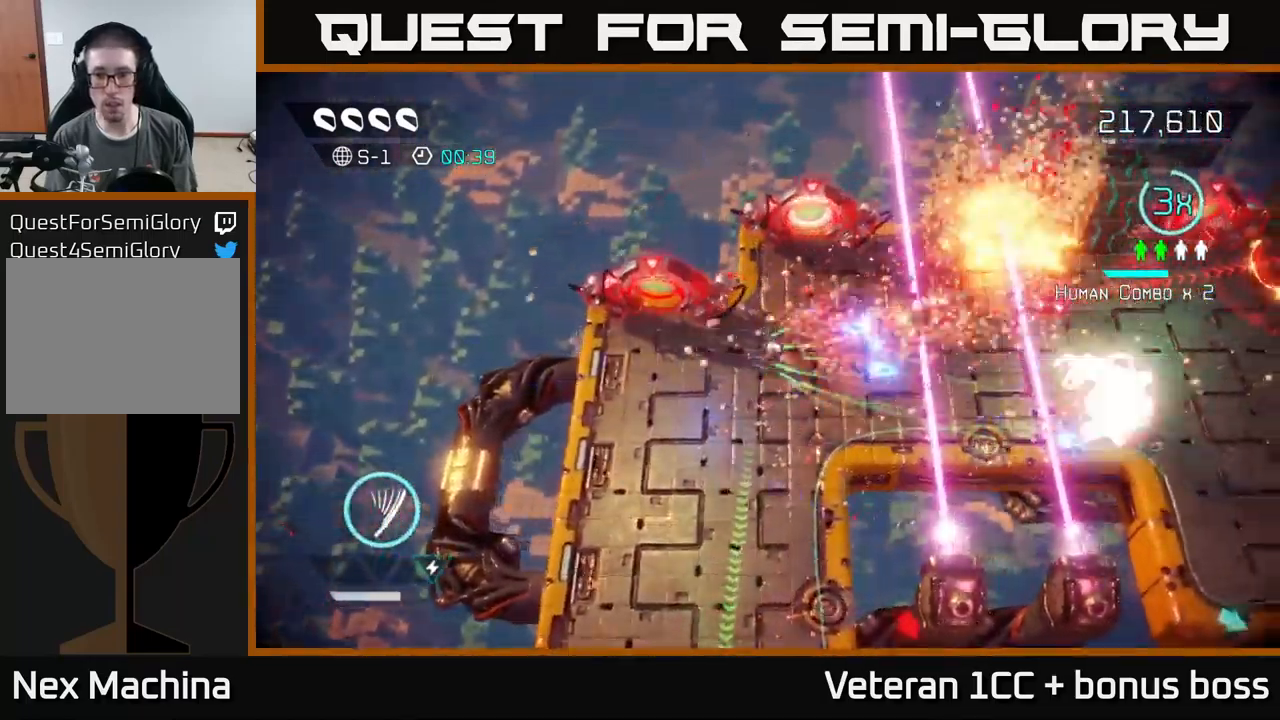
{"buttons": [], "left_stick": "right", "right_stick": "right", "events": [[100, "left_stick", "down-right"], [334, "left_stick", "right"]]}
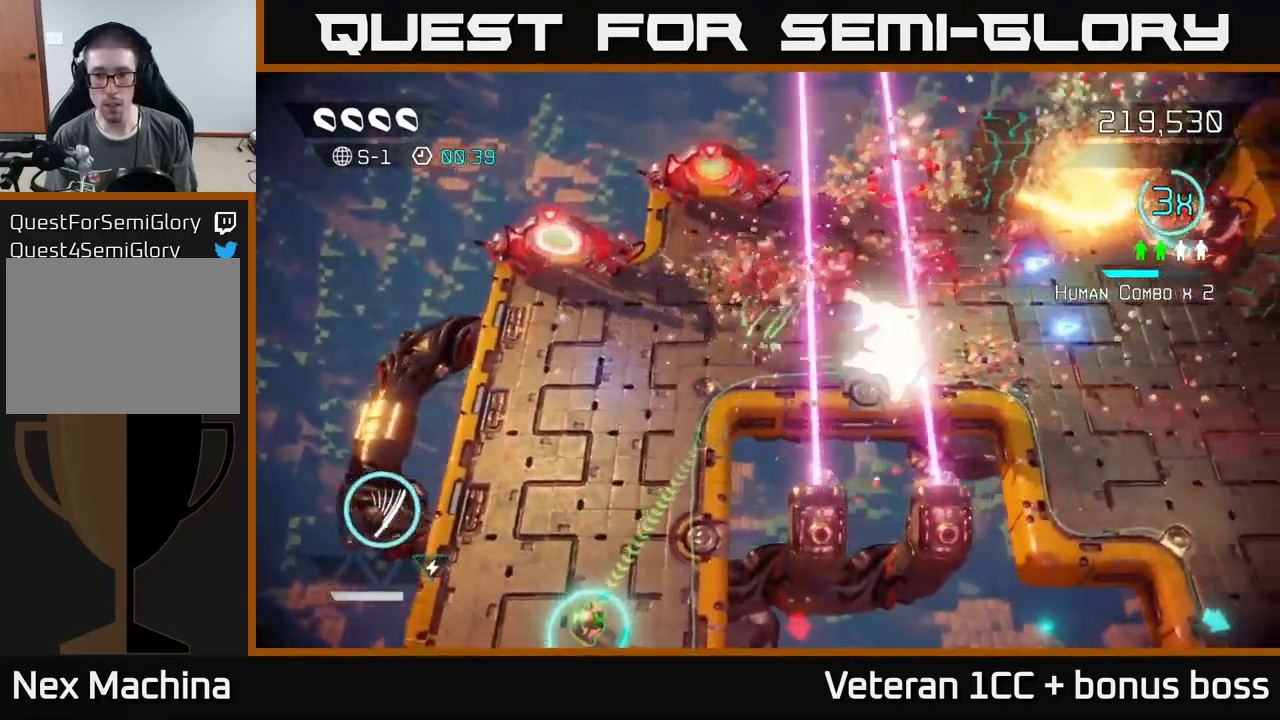
{"buttons": [], "left_stick": "up-right", "right_stick": "up-right", "events": [[17, "L2", "down"], [317, "L2", "up"], [417, "right_stick", "up-right"], [467, "left_stick", "up-right"]]}
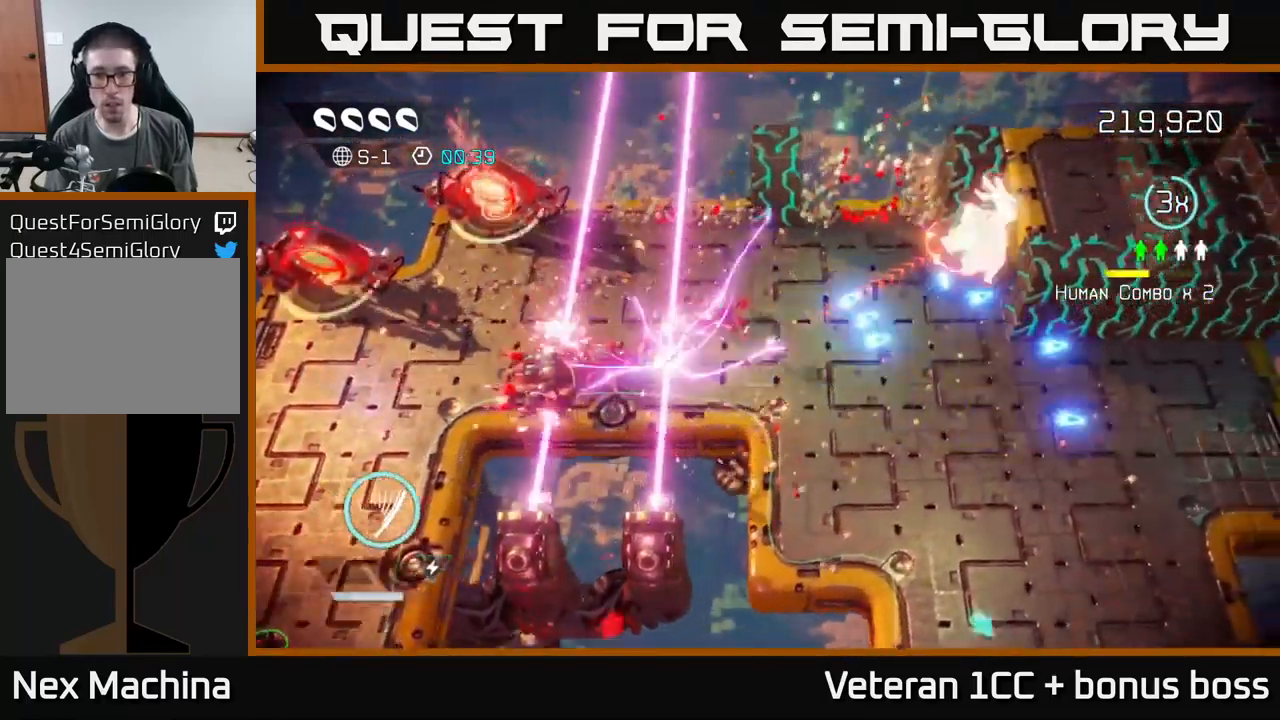
{"buttons": ["R2"], "left_stick": "up-right", "right_stick": "right", "events": [[417, "R2", "down"], [483, "right_stick", "right"]]}
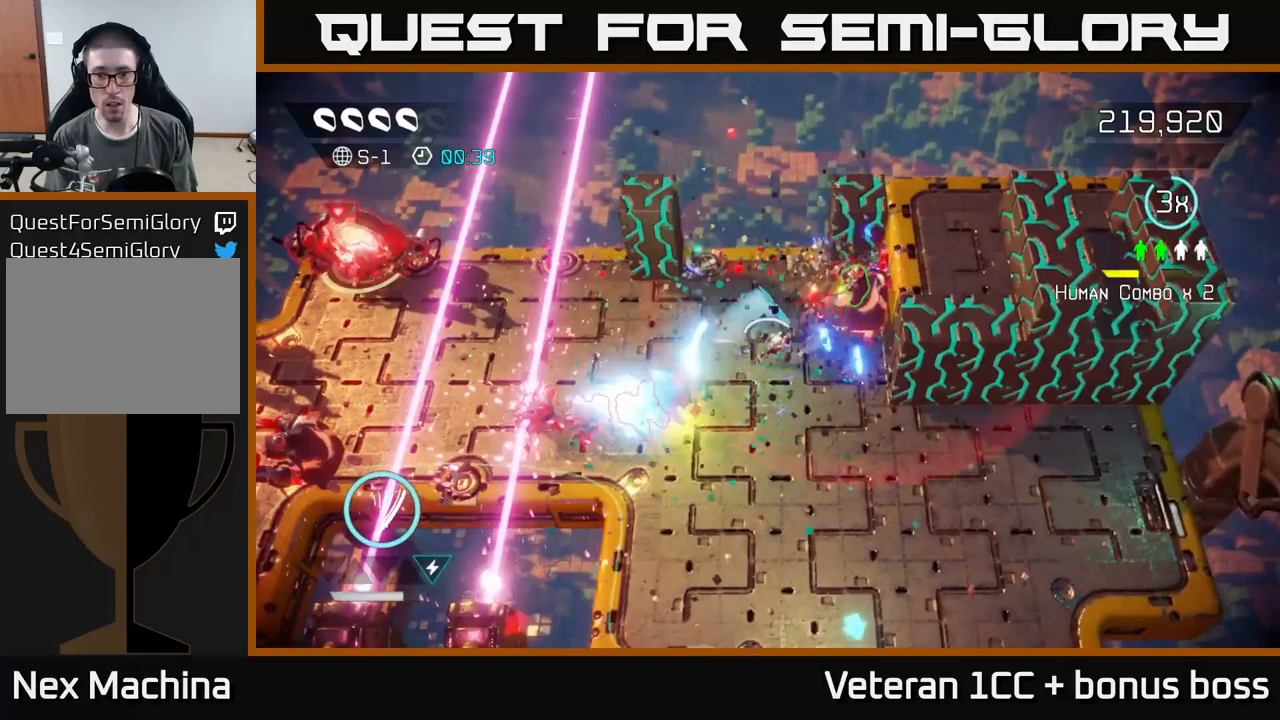
{"buttons": [], "left_stick": "up-right", "right_stick": "down-left", "events": [[16, "R2", "up"], [250, "right_stick", "down-right"], [366, "right_stick", "down"], [483, "right_stick", "down-left"]]}
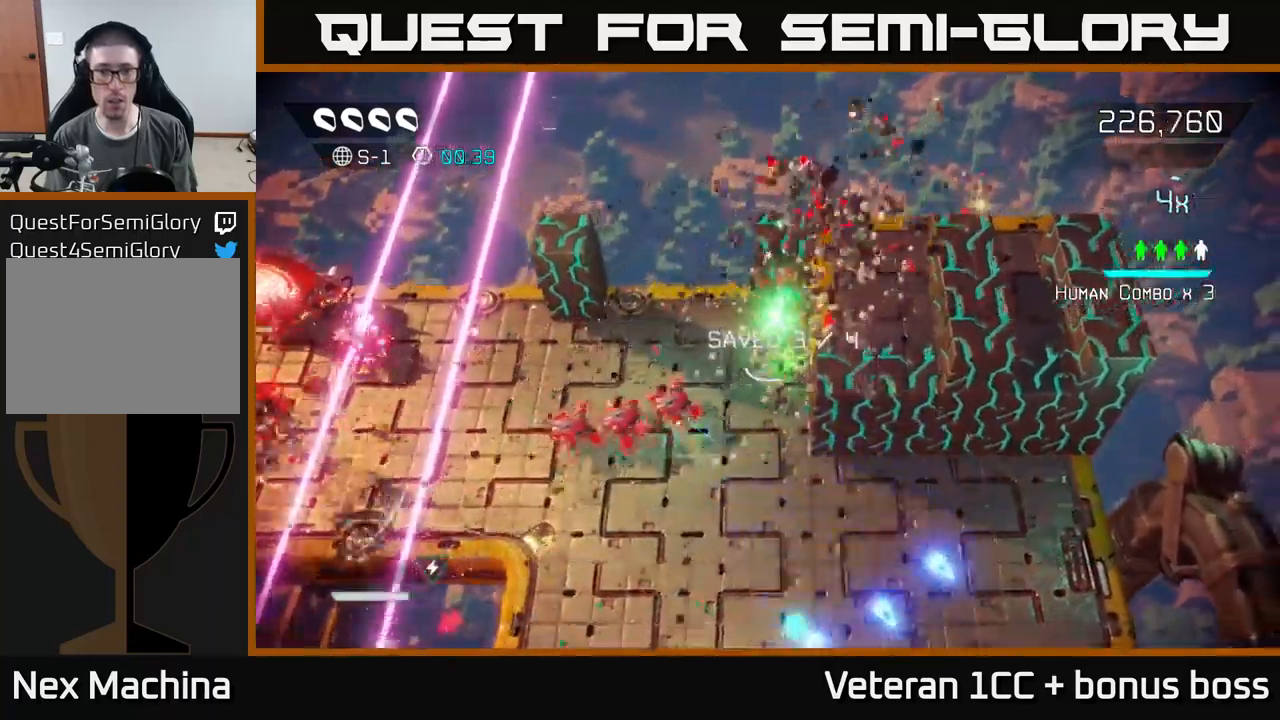
{"buttons": [], "left_stick": "down-left", "right_stick": "left", "events": [[100, "left_stick", "down"], [183, "right_stick", "left"], [350, "left_stick", "down-left"]]}